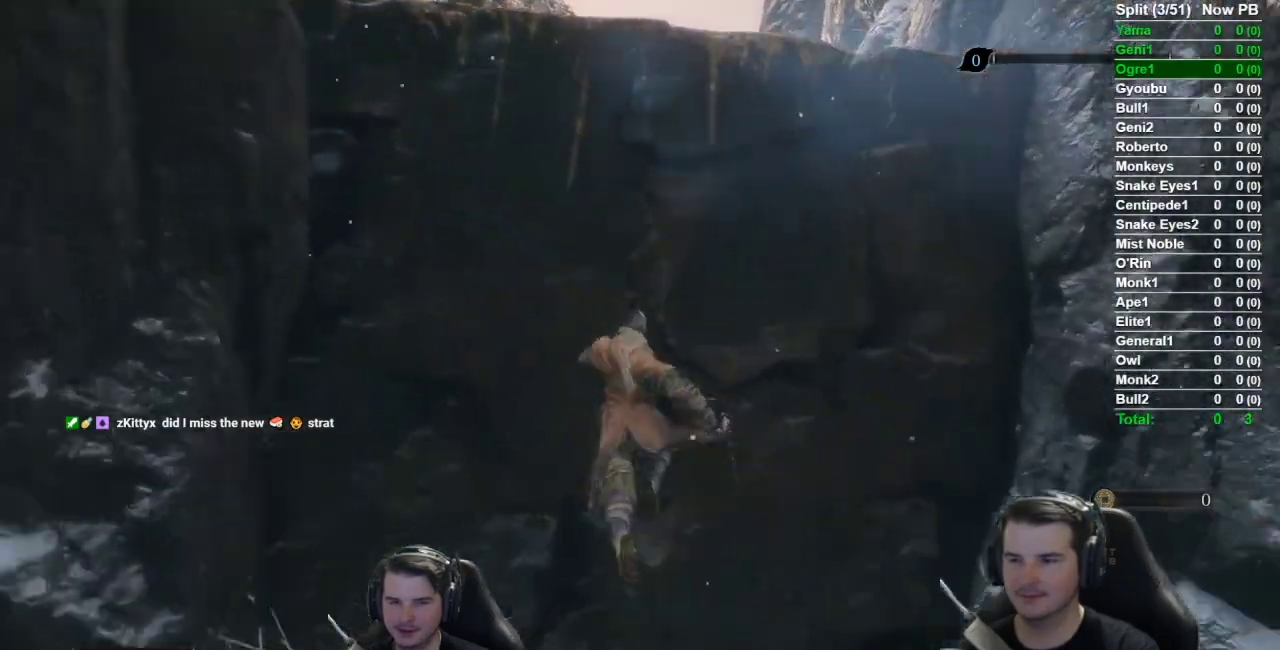
Gameplay with a controller (Xbox layout); each line is a JSON object with the inputs held at the frame after it. "button_events" lists button changes between this image and that frame as [ms after this image, input, new state], when the widget could be followed in between (sticks are given only as held states).
{"buttons": [], "left_stick": "up", "right_stick": "center"}
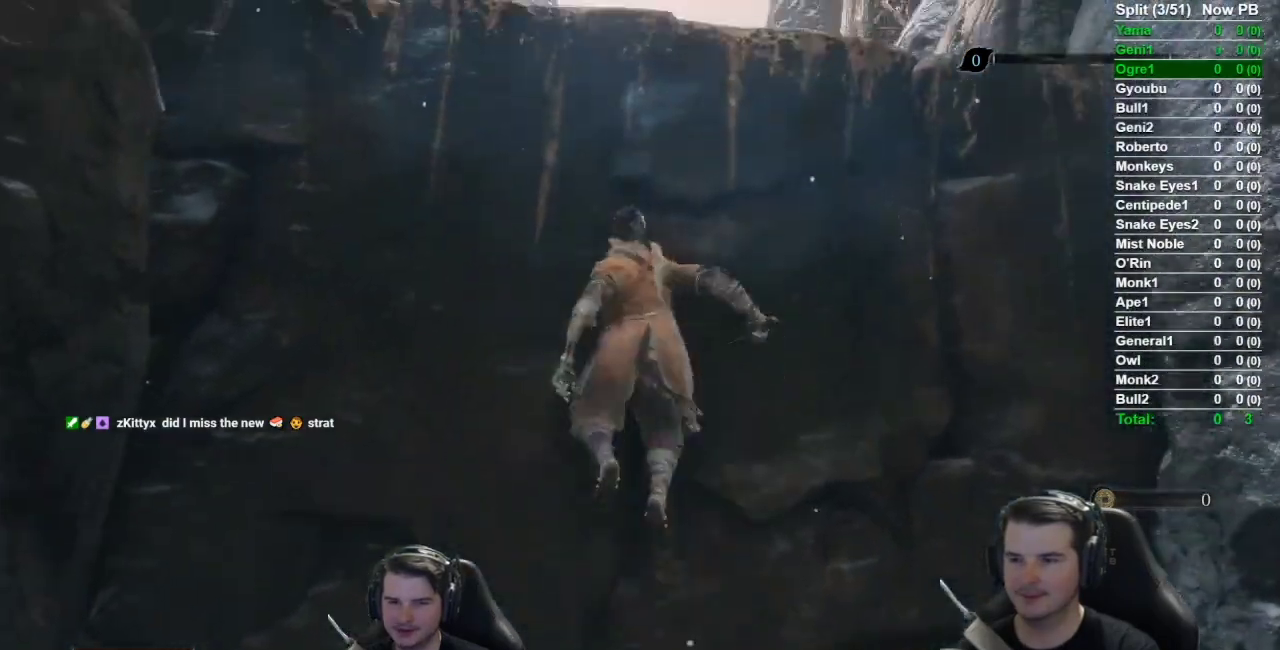
{"buttons": [], "left_stick": "up", "right_stick": "down", "button_events": [[133, "X", "down"], [234, "X", "up"], [367, "X", "down"], [417, "X", "up"]]}
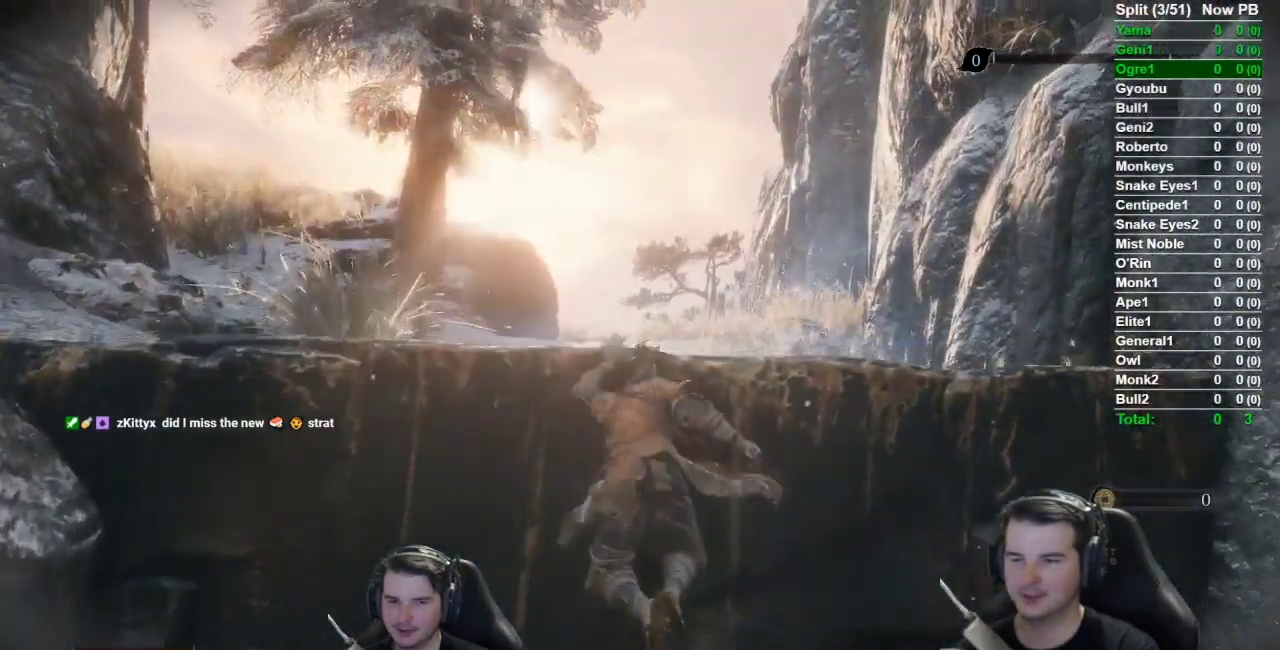
{"buttons": [], "left_stick": "up", "right_stick": "center", "button_events": [[34, "X", "down"], [101, "X", "up"], [251, "X", "down"], [317, "X", "up"]]}
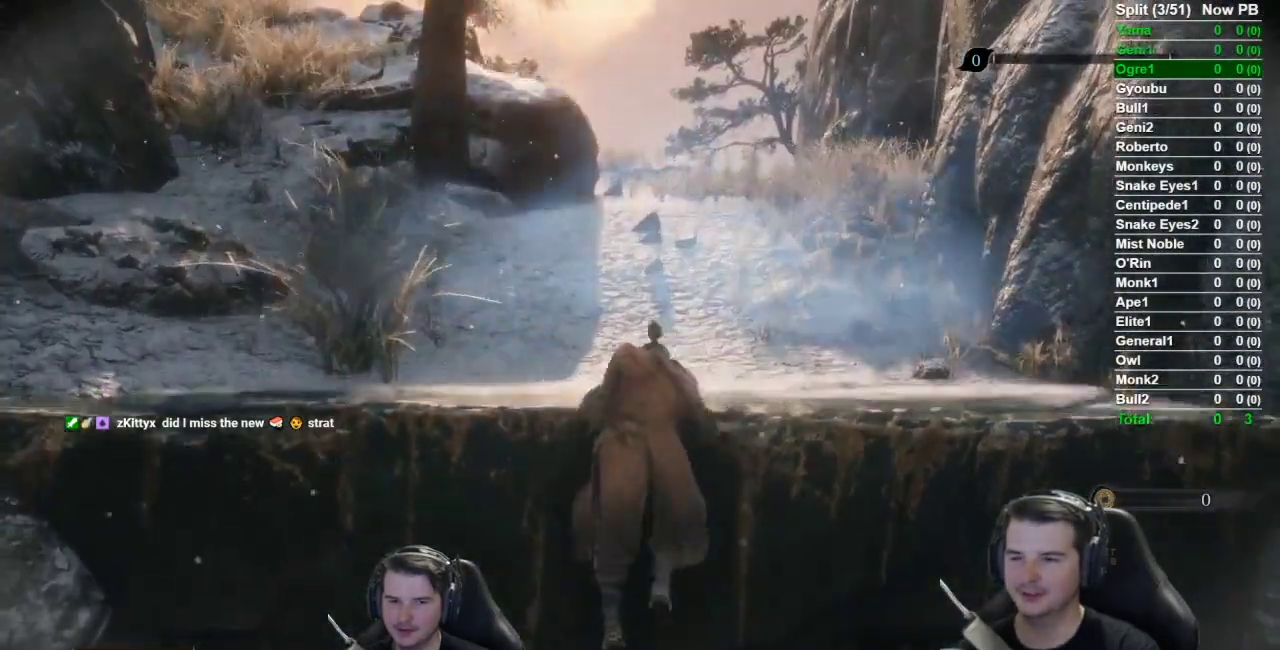
{"buttons": ["B"], "left_stick": "up", "right_stick": "center", "button_events": [[83, "B", "down"]]}
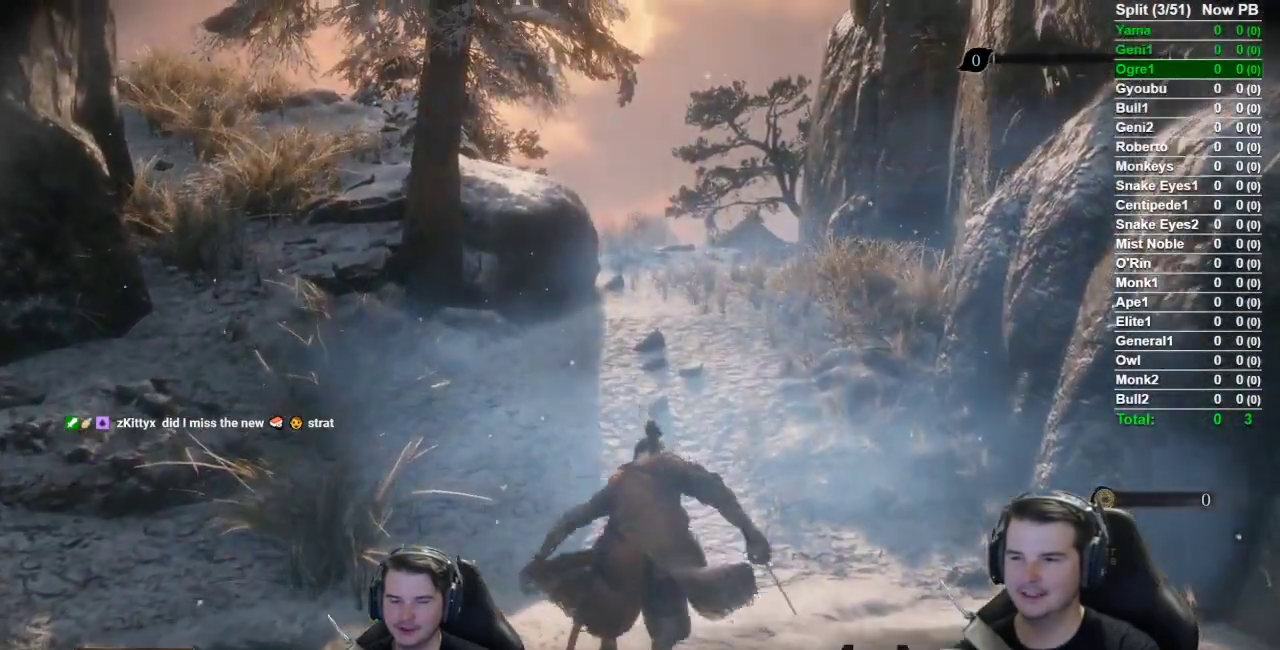
{"buttons": ["B"], "left_stick": "up", "right_stick": "down", "button_events": []}
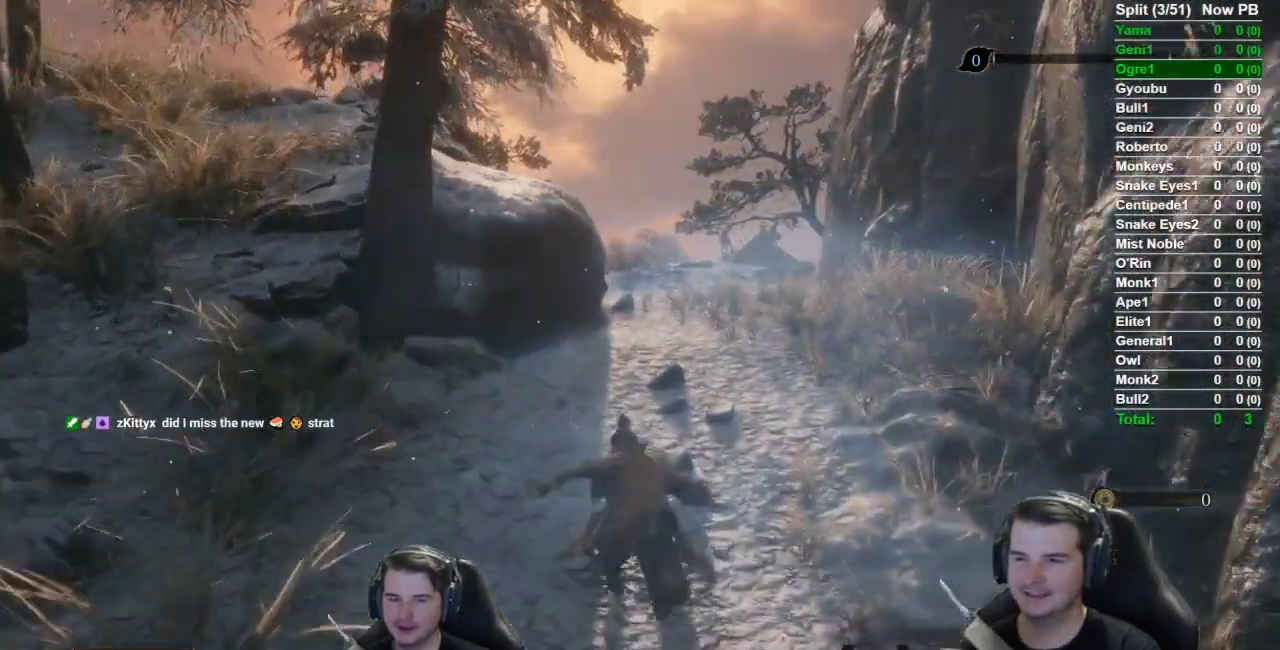
{"buttons": ["B"], "left_stick": "up", "right_stick": "down", "button_events": []}
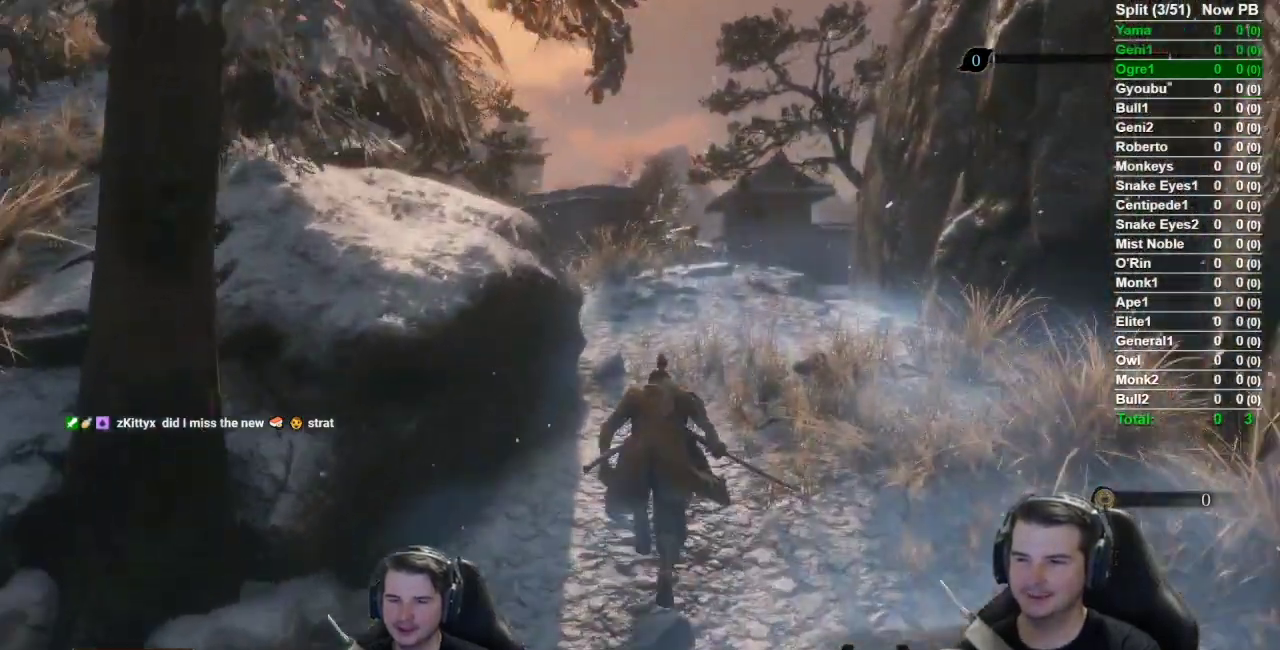
{"buttons": ["B"], "left_stick": "up", "right_stick": "down", "button_events": []}
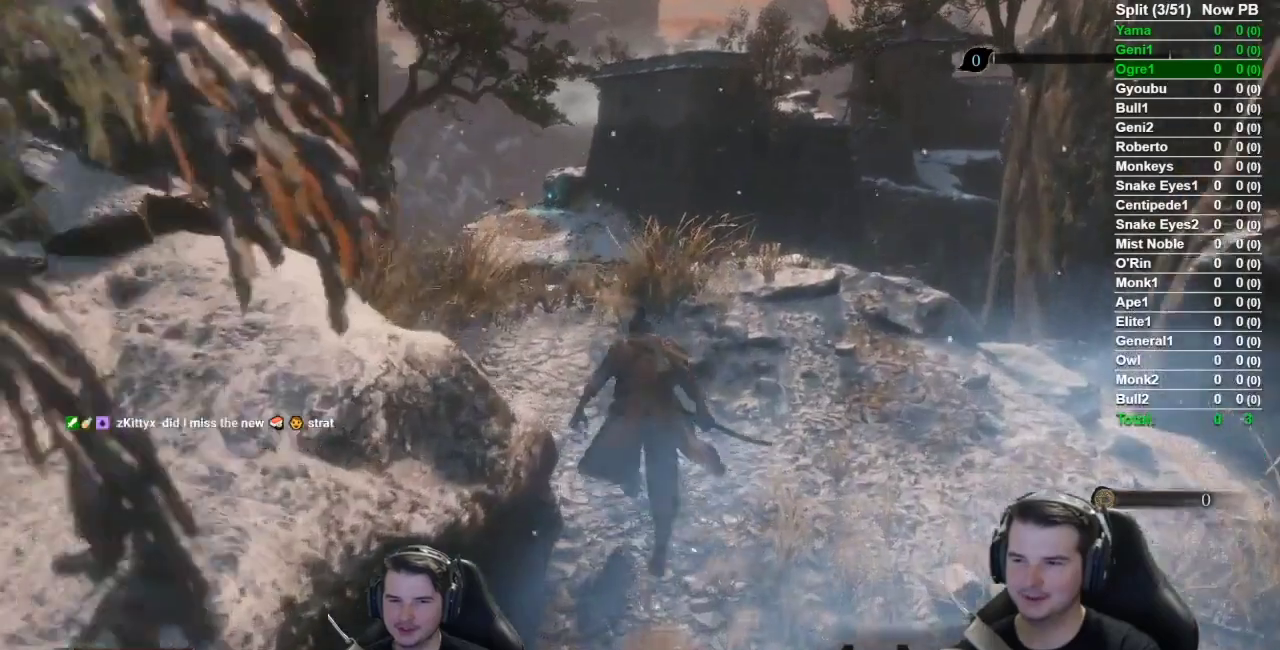
{"buttons": ["B"], "left_stick": "up", "right_stick": "down", "button_events": []}
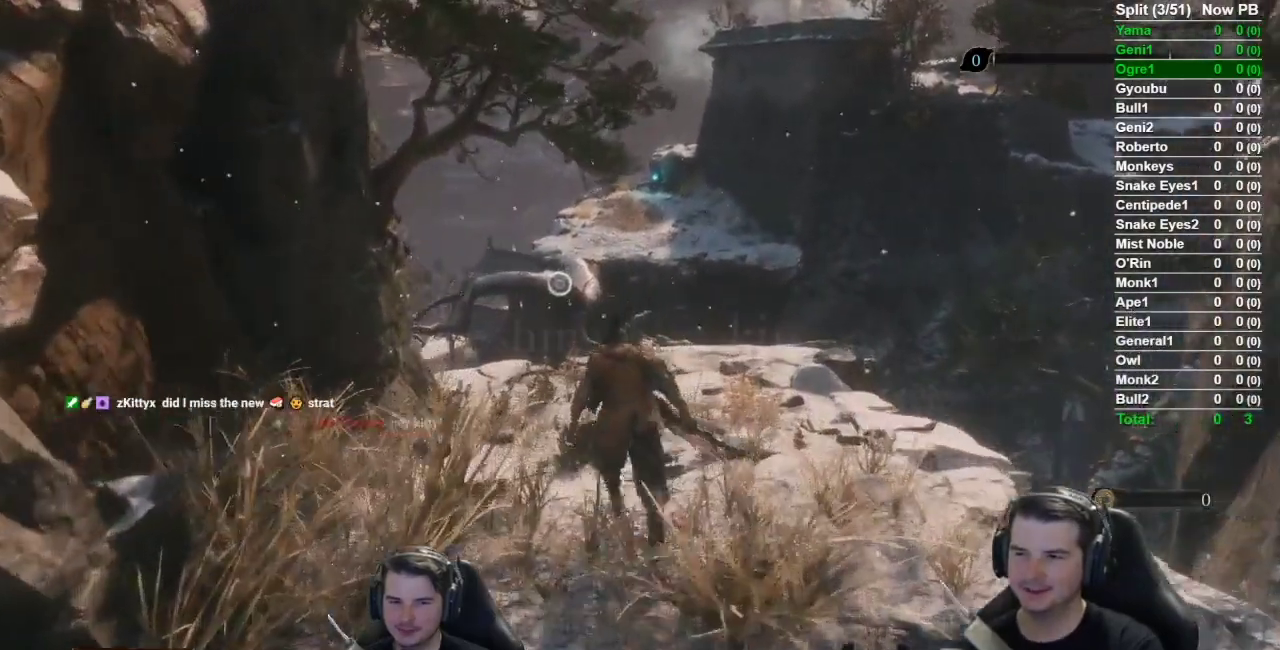
{"buttons": ["A", "B"], "left_stick": "up", "right_stick": "center", "button_events": [[468, "A", "down"]]}
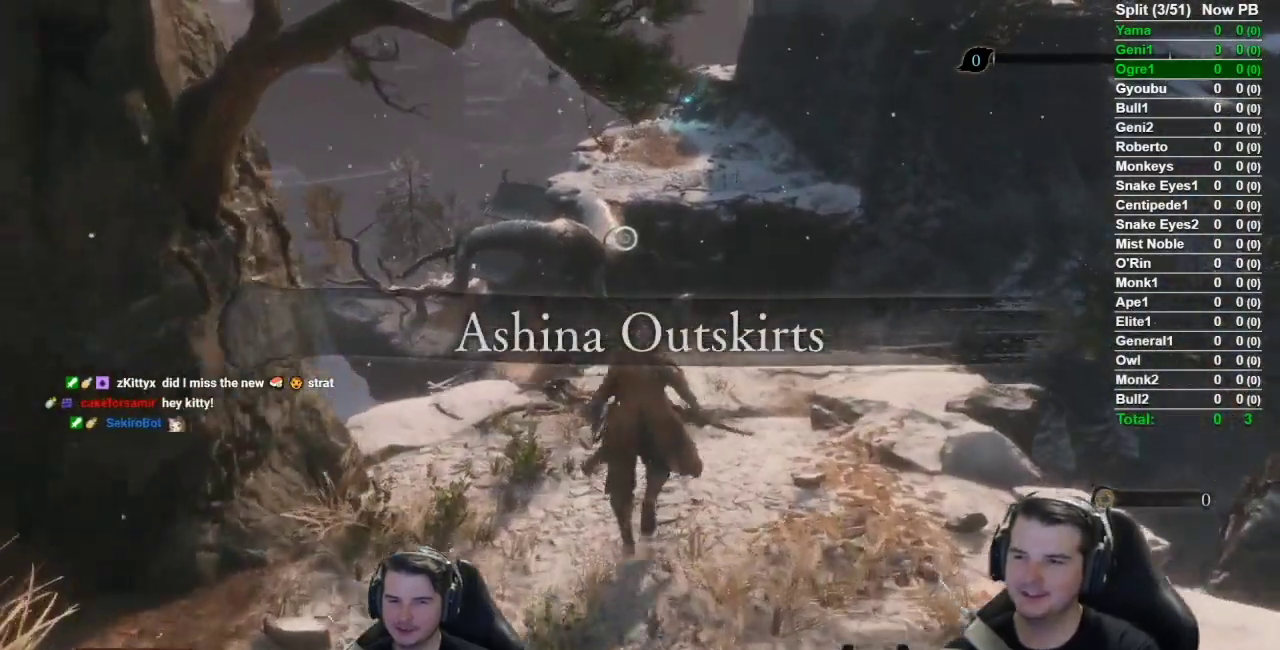
{"buttons": [], "left_stick": "up", "right_stick": "center", "button_events": [[133, "A", "up"], [133, "B", "up"]]}
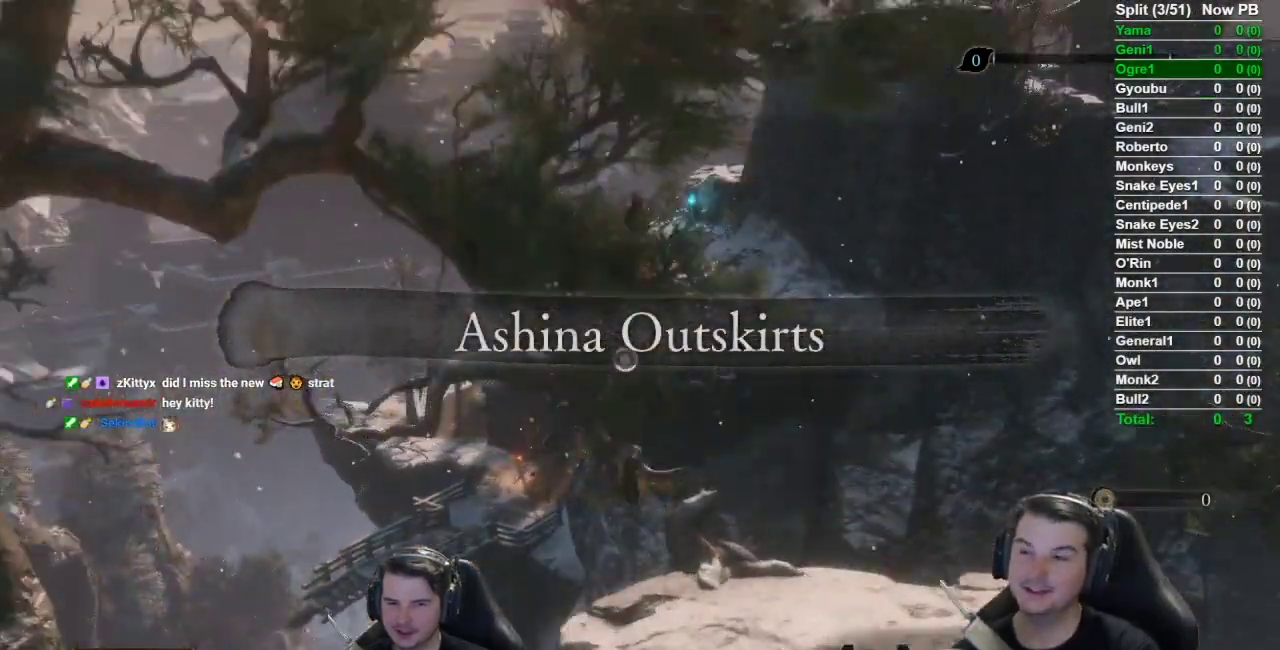
{"buttons": [], "left_stick": "up", "right_stick": "center", "button_events": [[67, "L2", "down"], [434, "L2", "up"]]}
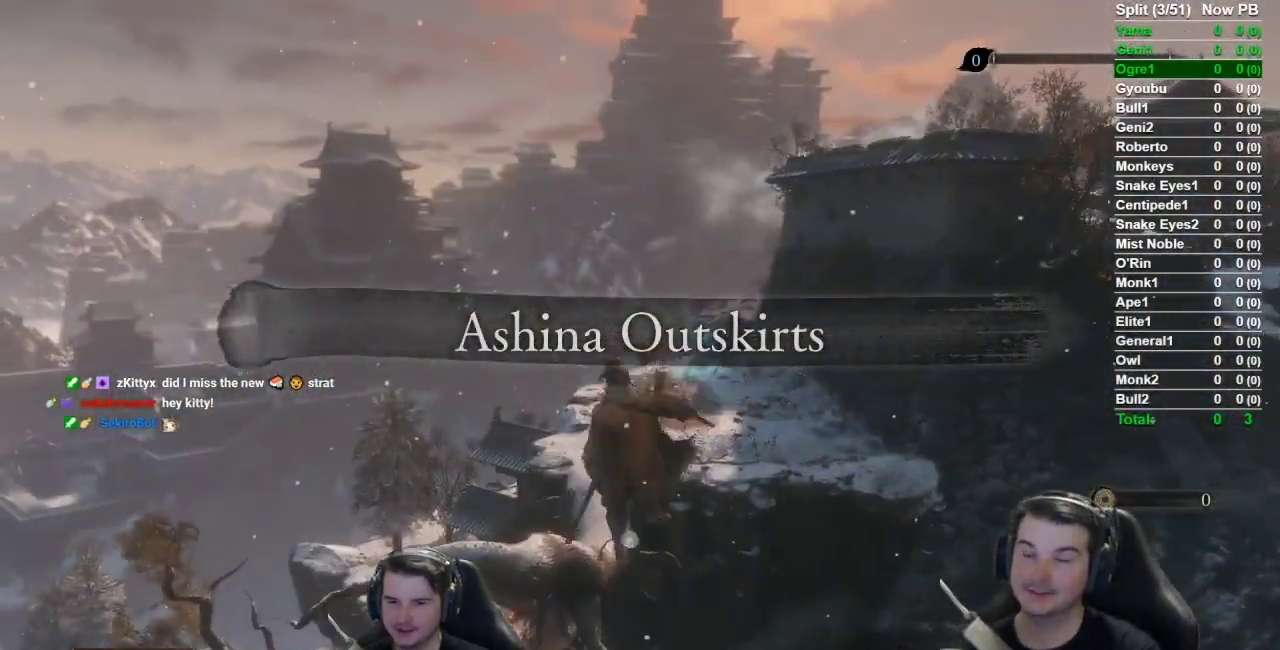
{"buttons": ["B"], "left_stick": "up", "right_stick": "down-right", "button_events": [[367, "B", "down"]]}
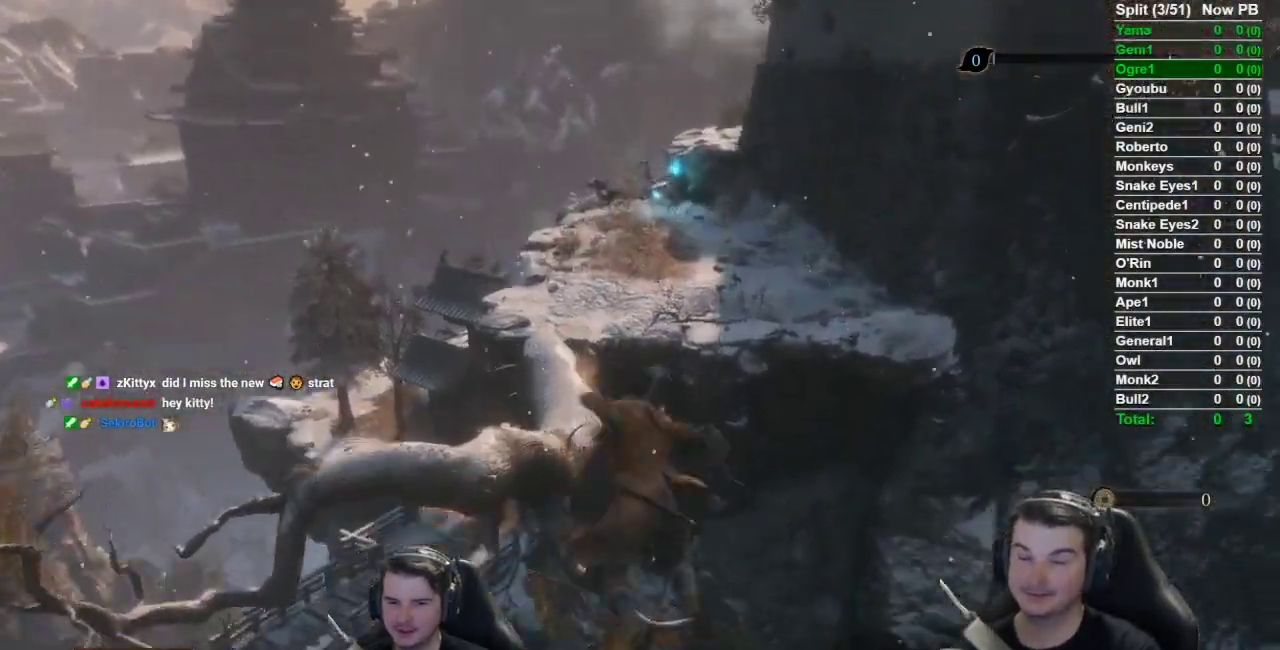
{"buttons": ["B"], "left_stick": "up", "right_stick": "center", "button_events": []}
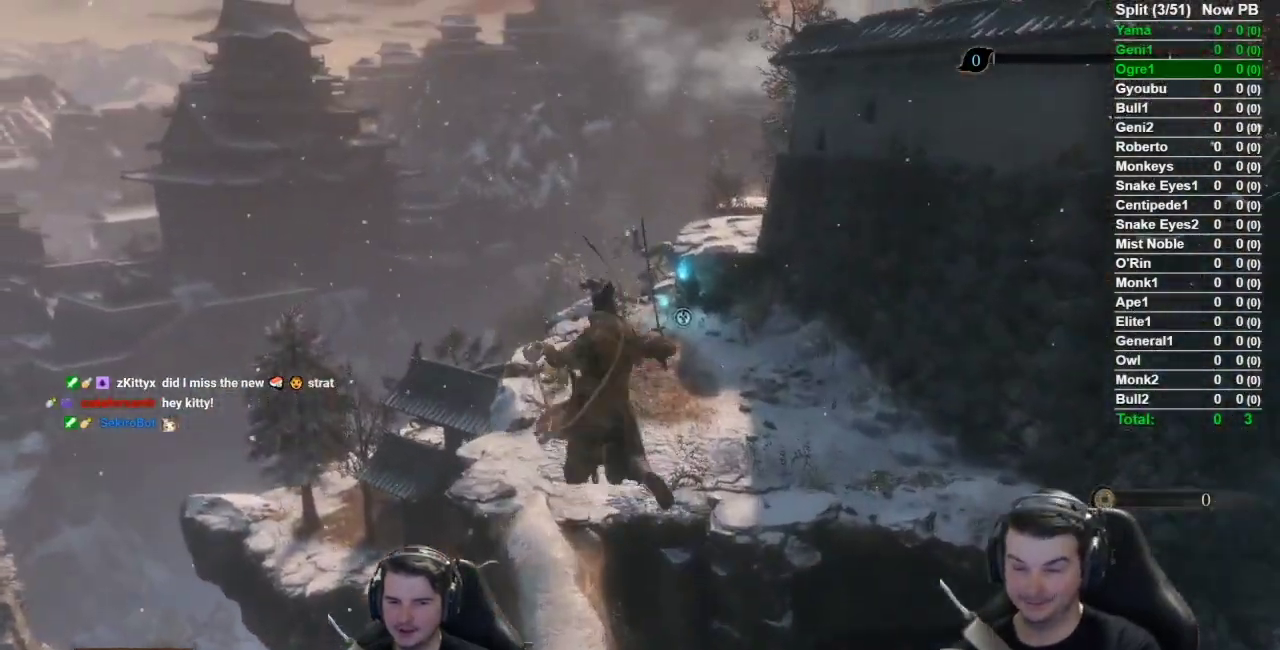
{"buttons": ["B"], "left_stick": "up", "right_stick": "center", "button_events": []}
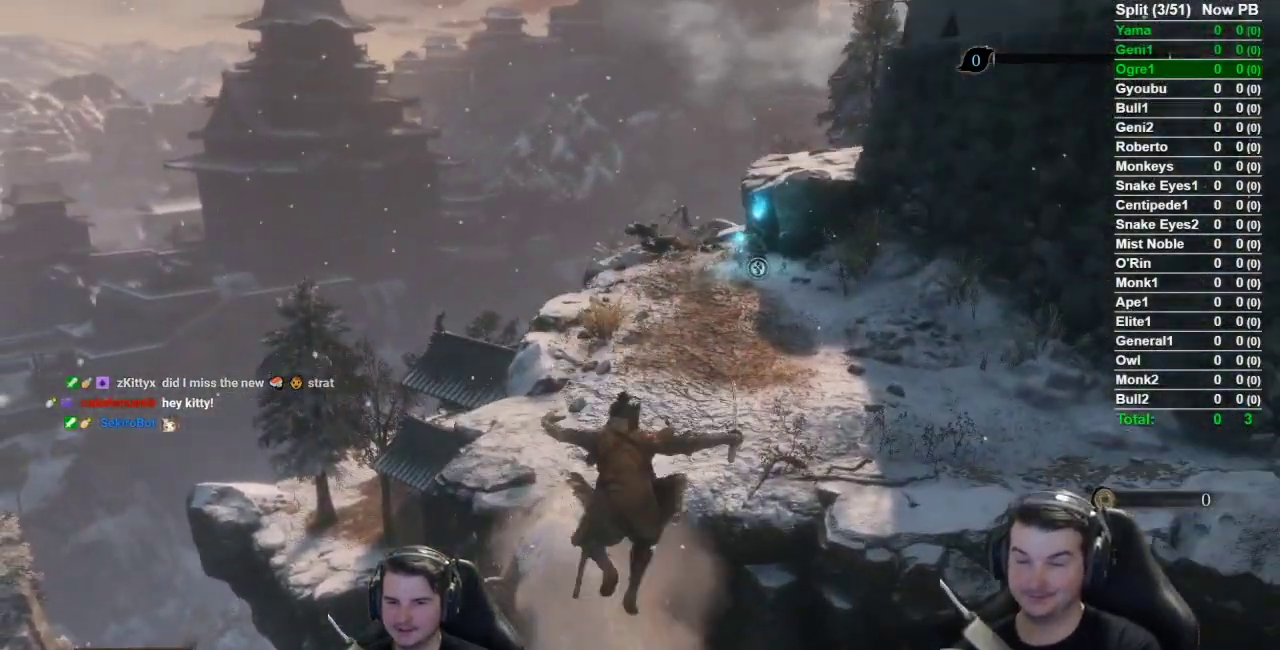
{"buttons": ["A", "B"], "left_stick": "up", "right_stick": "center", "button_events": [[468, "A", "down"]]}
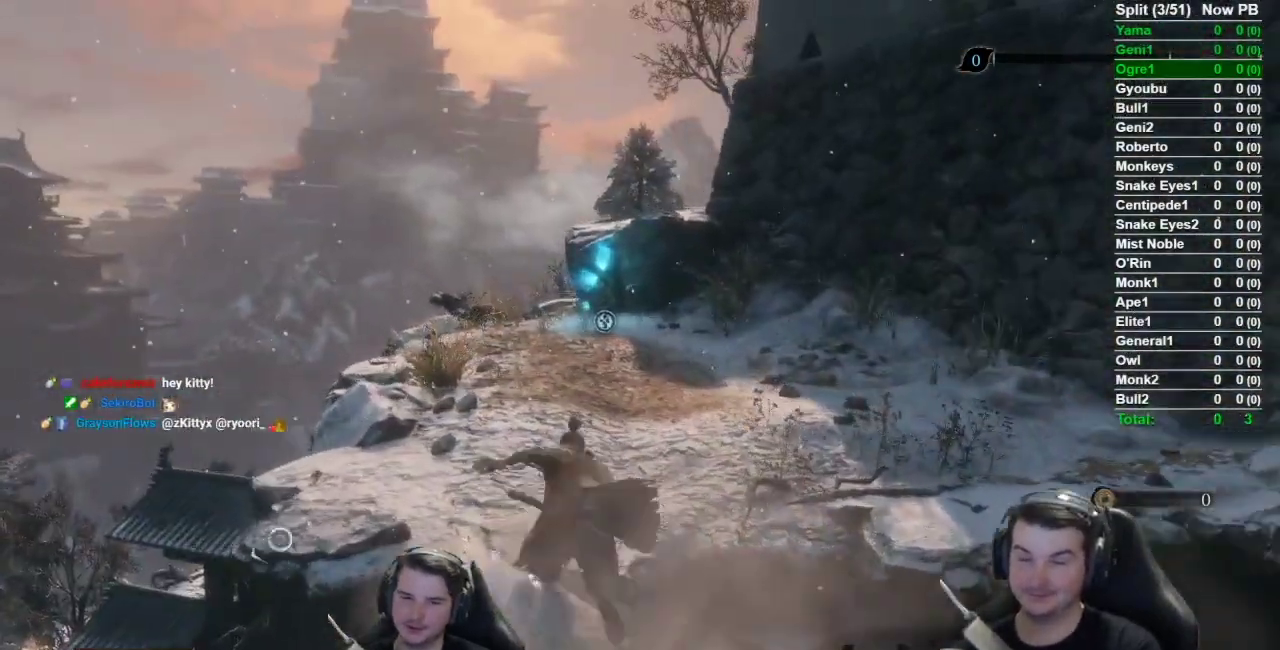
{"buttons": [], "left_stick": "up", "right_stick": "right", "button_events": [[133, "A", "up"], [400, "B", "up"]]}
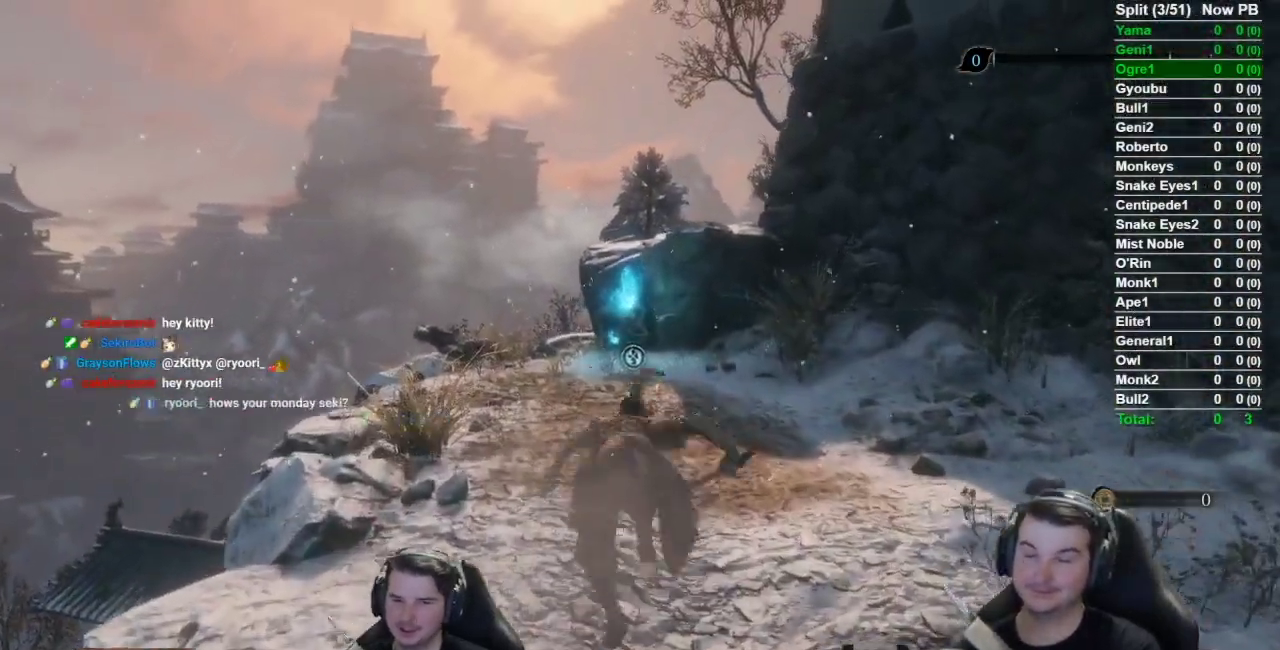
{"buttons": [], "left_stick": "up", "right_stick": "right", "button_events": [[67, "L2", "down"], [301, "L2", "up"]]}
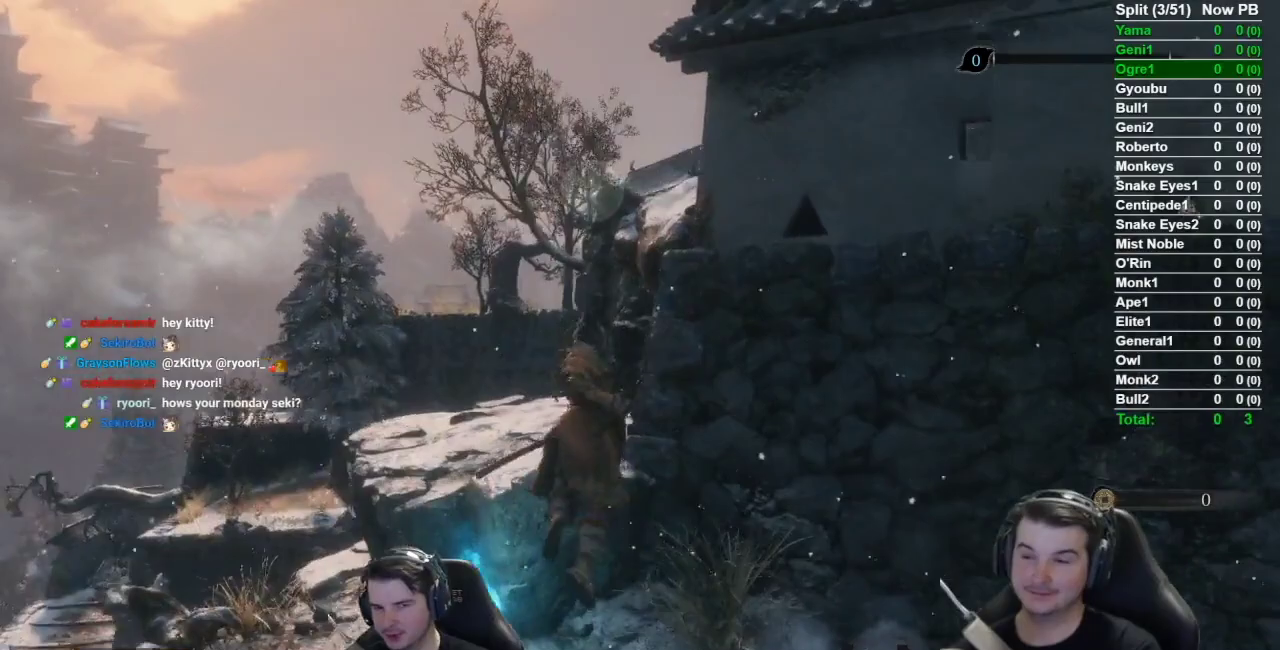
{"buttons": ["B"], "left_stick": "up", "right_stick": "down-right", "button_events": [[150, "B", "down"]]}
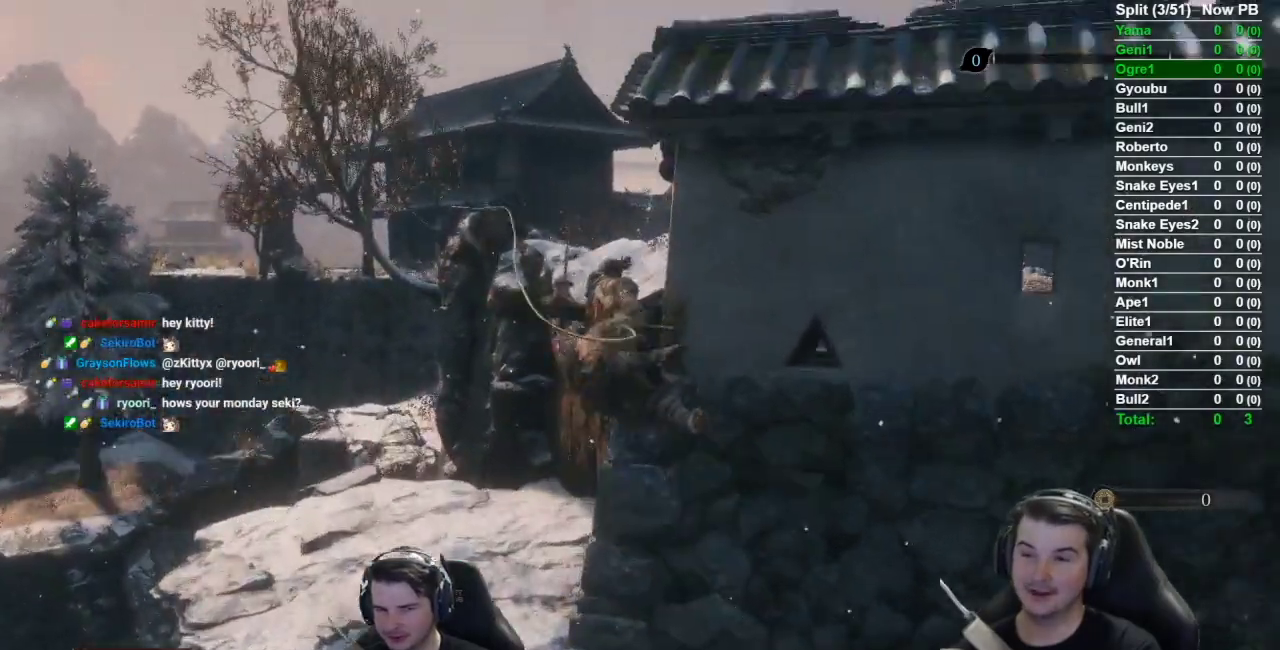
{"buttons": ["B"], "left_stick": "up", "right_stick": "down-right", "button_events": []}
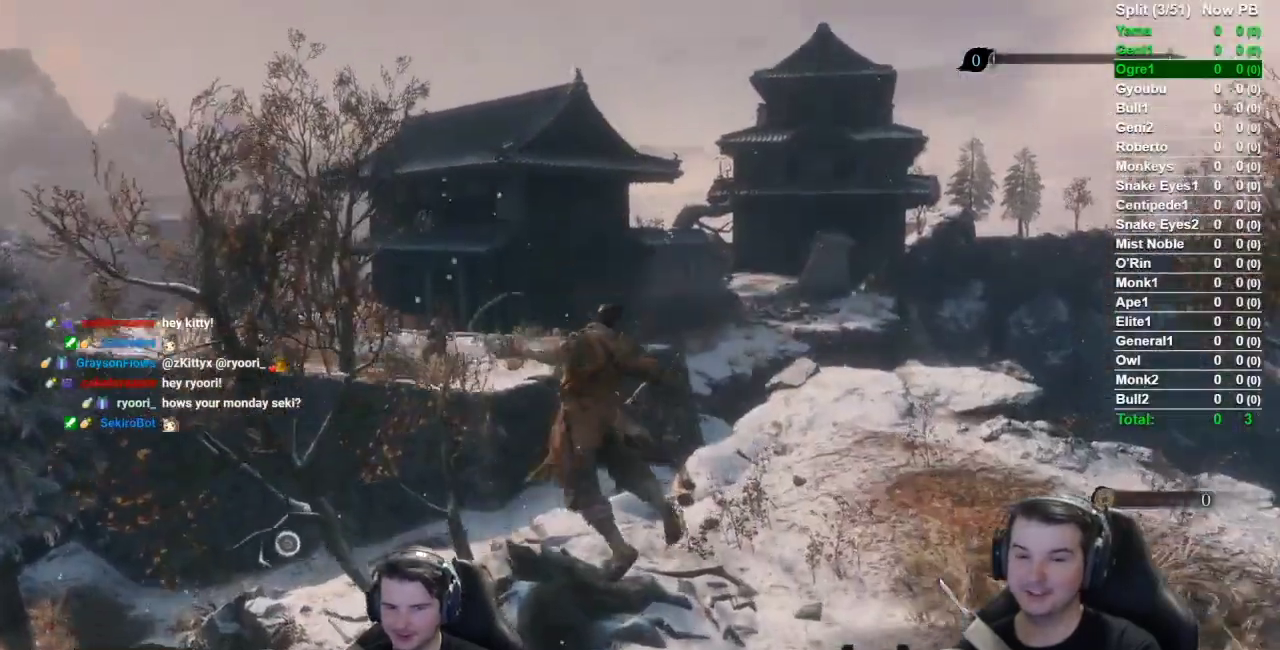
{"buttons": ["B"], "left_stick": "up", "right_stick": "center", "button_events": []}
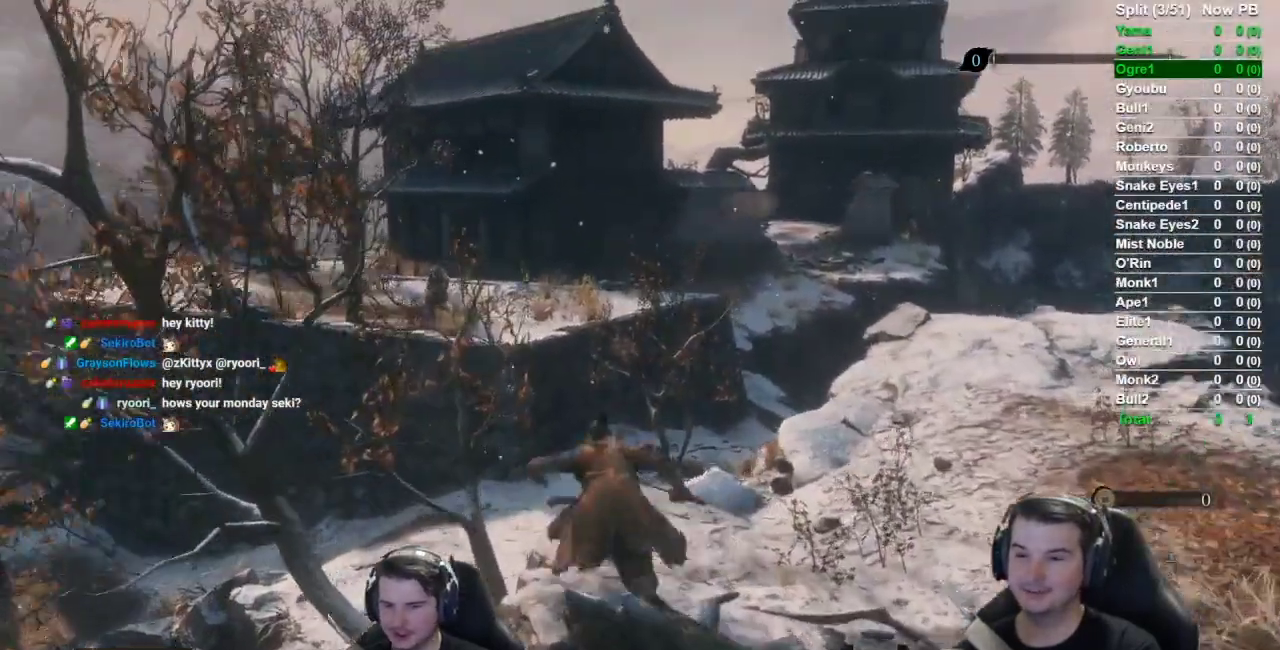
{"buttons": ["B"], "left_stick": "up", "right_stick": "down-right", "button_events": []}
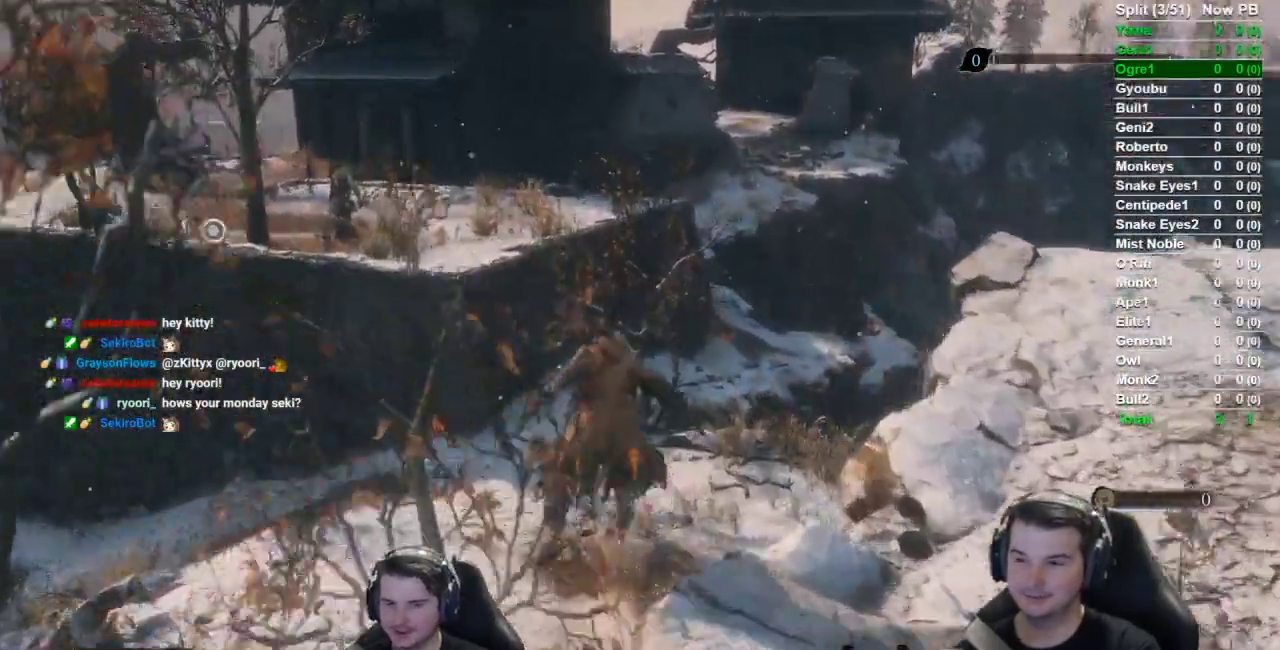
{"buttons": ["B"], "left_stick": "up", "right_stick": "center", "button_events": []}
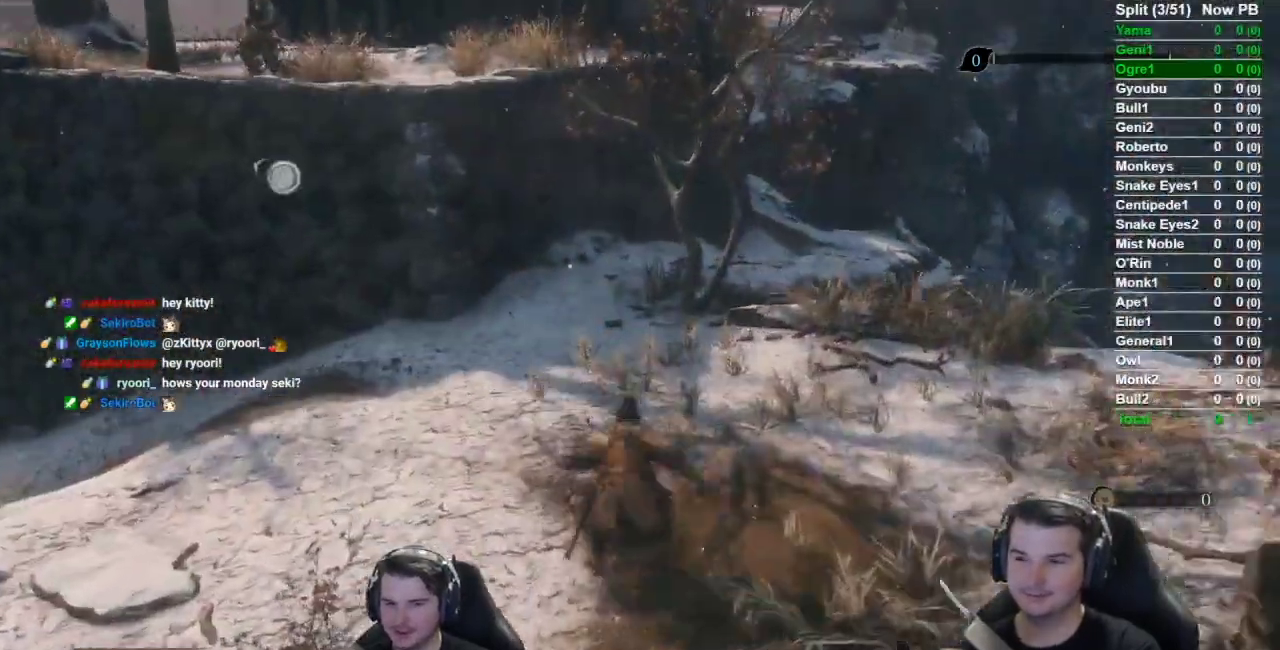
{"buttons": ["B"], "left_stick": "up", "right_stick": "down-right", "button_events": []}
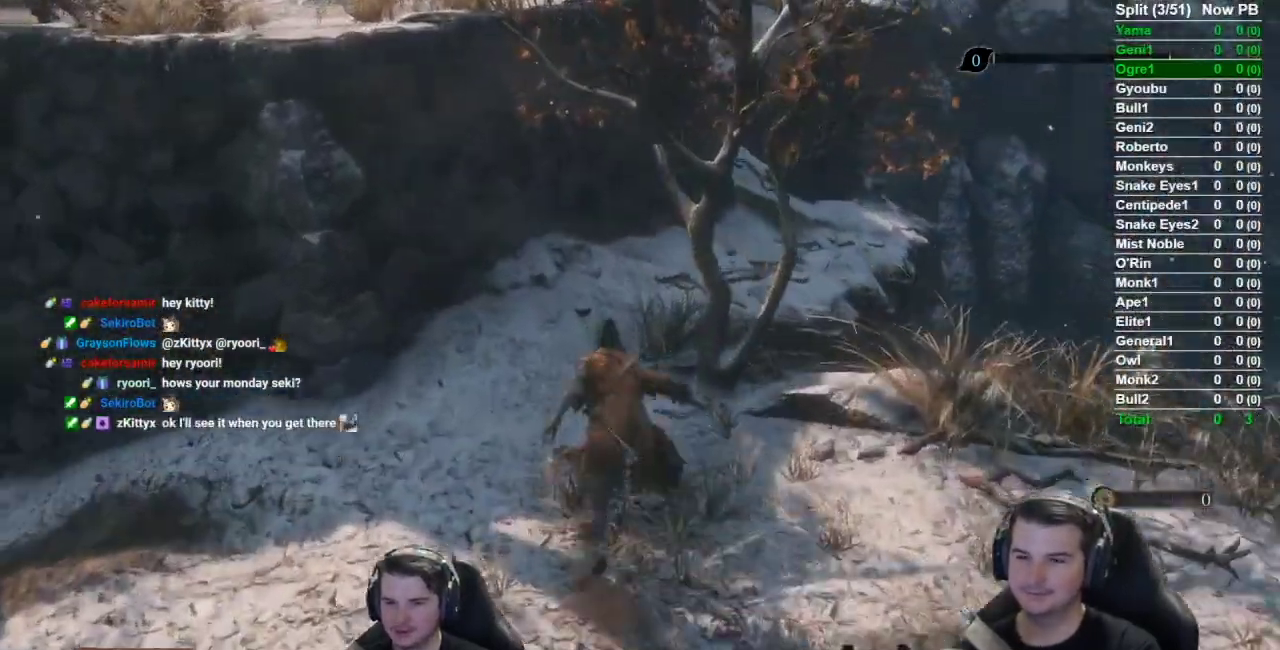
{"buttons": ["B"], "left_stick": "up", "right_stick": "center", "button_events": []}
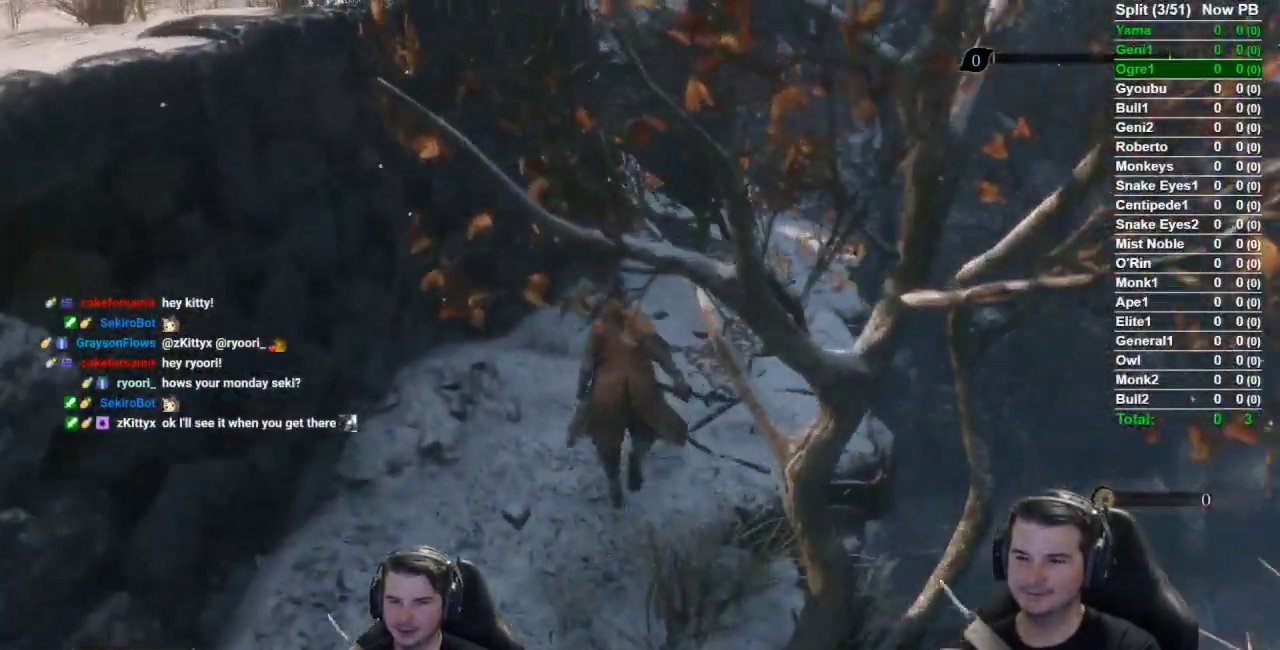
{"buttons": ["B"], "left_stick": "up", "right_stick": "center", "button_events": []}
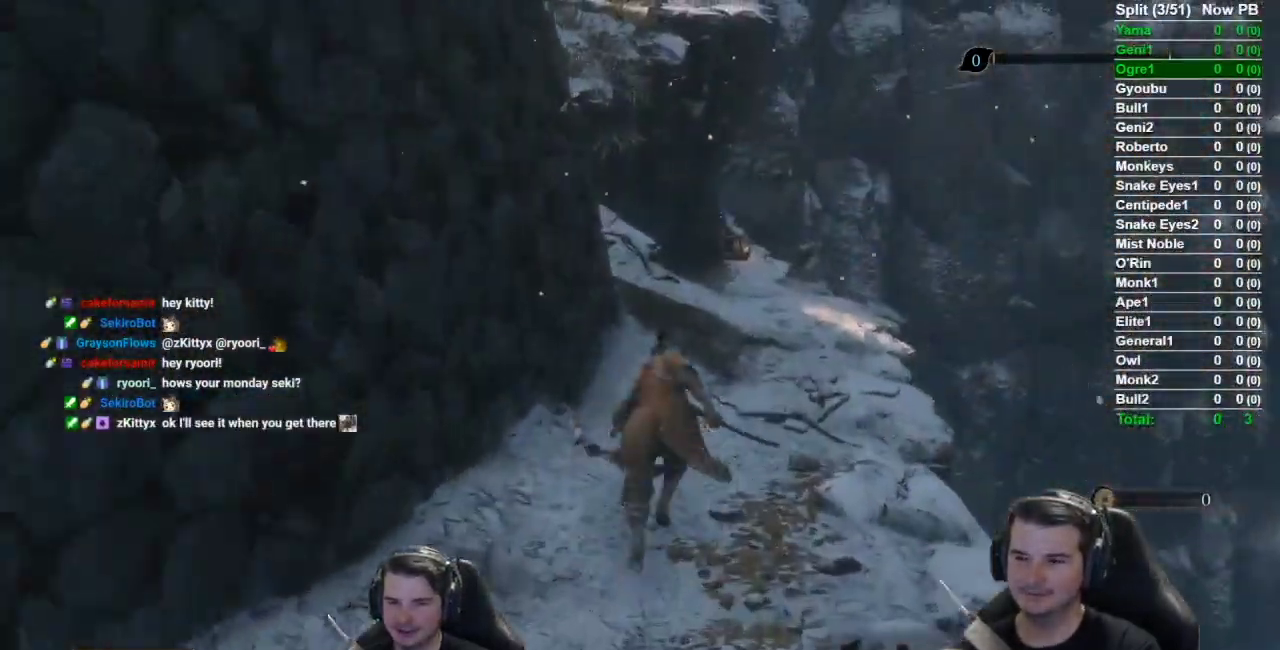
{"buttons": ["B"], "left_stick": "up", "right_stick": "down-left", "button_events": []}
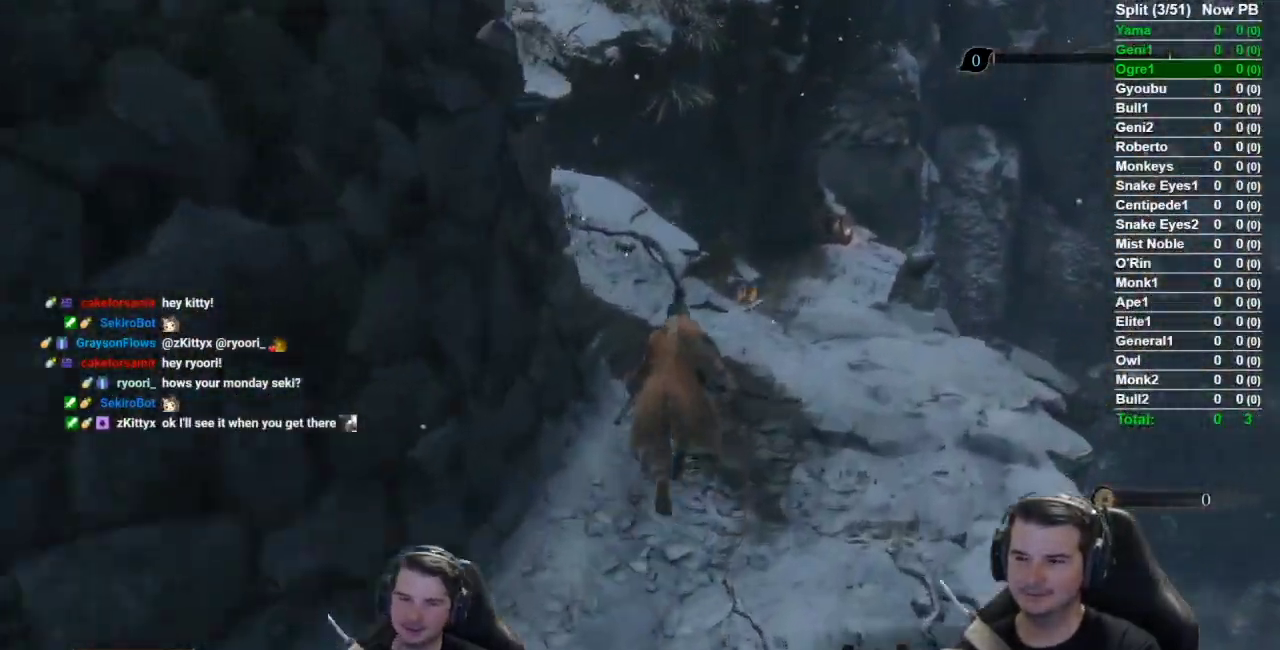
{"buttons": ["B"], "left_stick": "up-left", "right_stick": "down-right", "button_events": []}
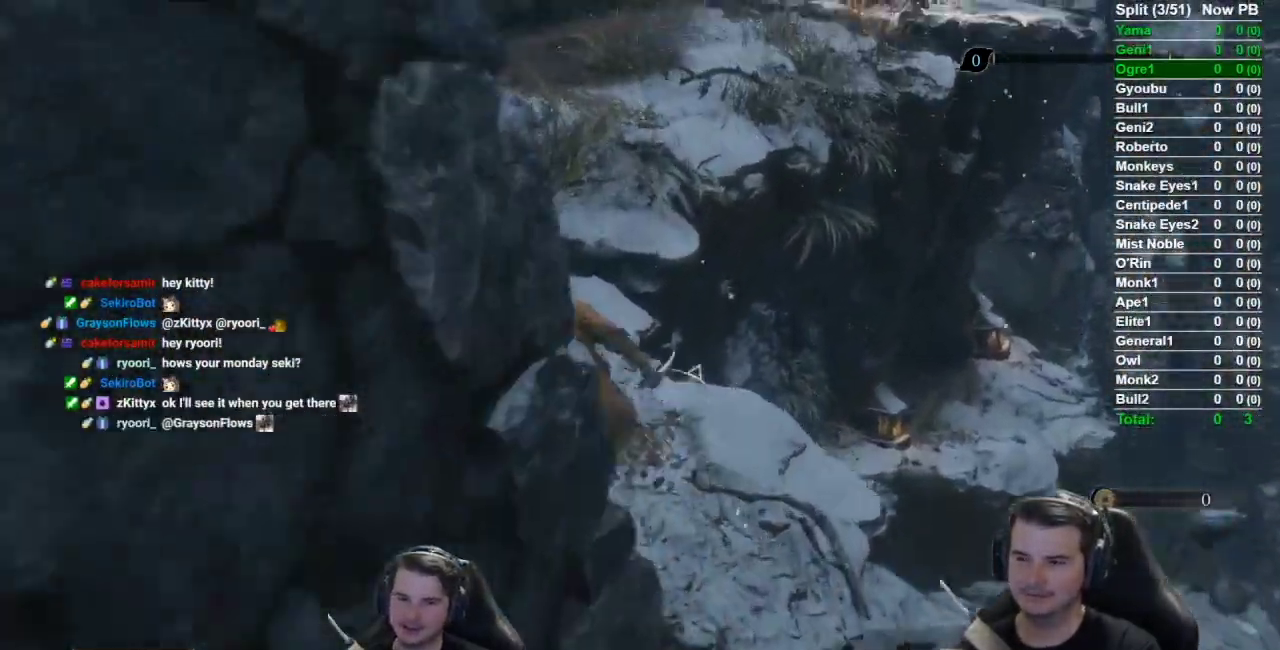
{"buttons": ["B"], "left_stick": "up", "right_stick": "center", "button_events": []}
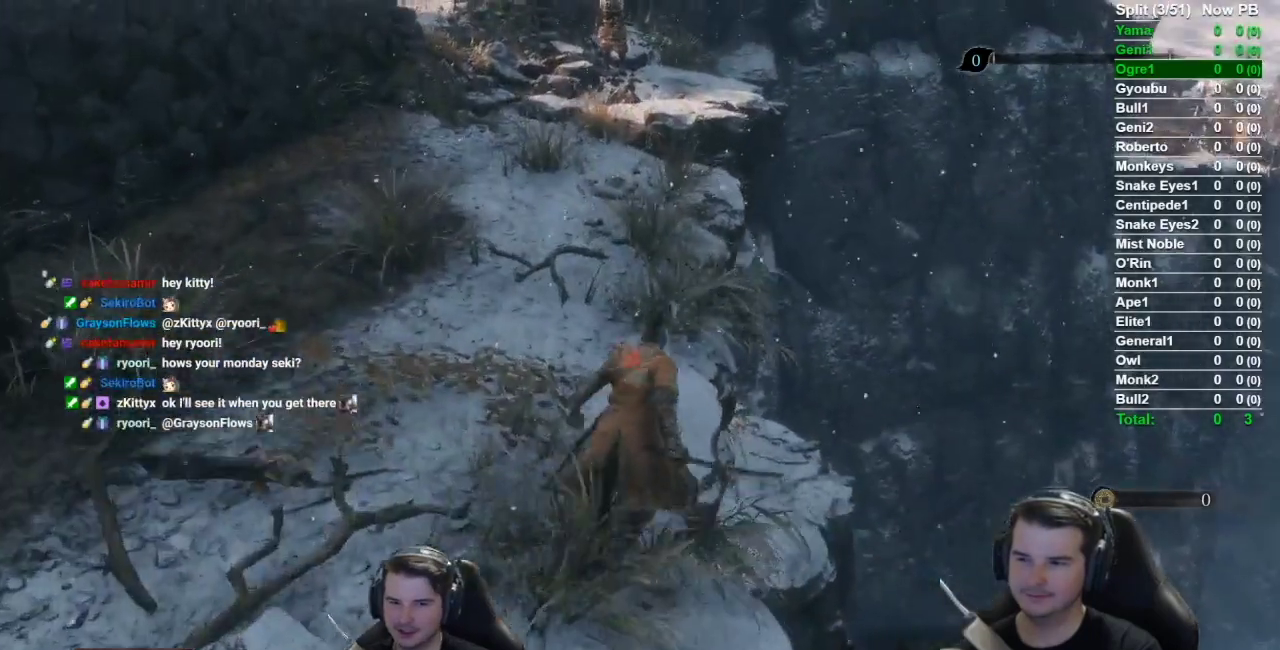
{"buttons": ["B"], "left_stick": "up", "right_stick": "center", "button_events": [[50, "A", "down"], [150, "A", "up"]]}